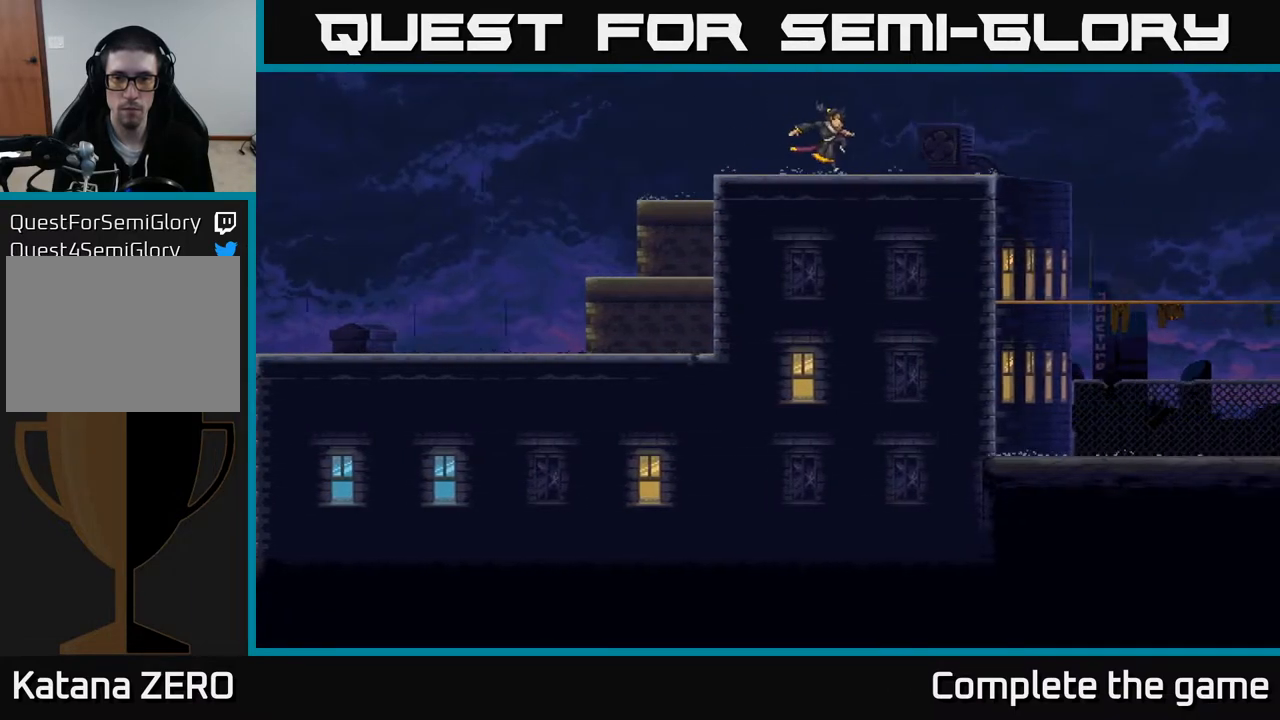
Gameplay with a controller (Xbox layout); each line is a JSON object with the inputs held at the frame after it. "events" lists button and stick changes between this image and that frame as [ms after this image, input, new state], when the widget could be followed in between.
{"buttons": [], "left_stick": "right", "right_stick": "center", "events": [[200, "A", "down"], [467, "A", "up"]]}
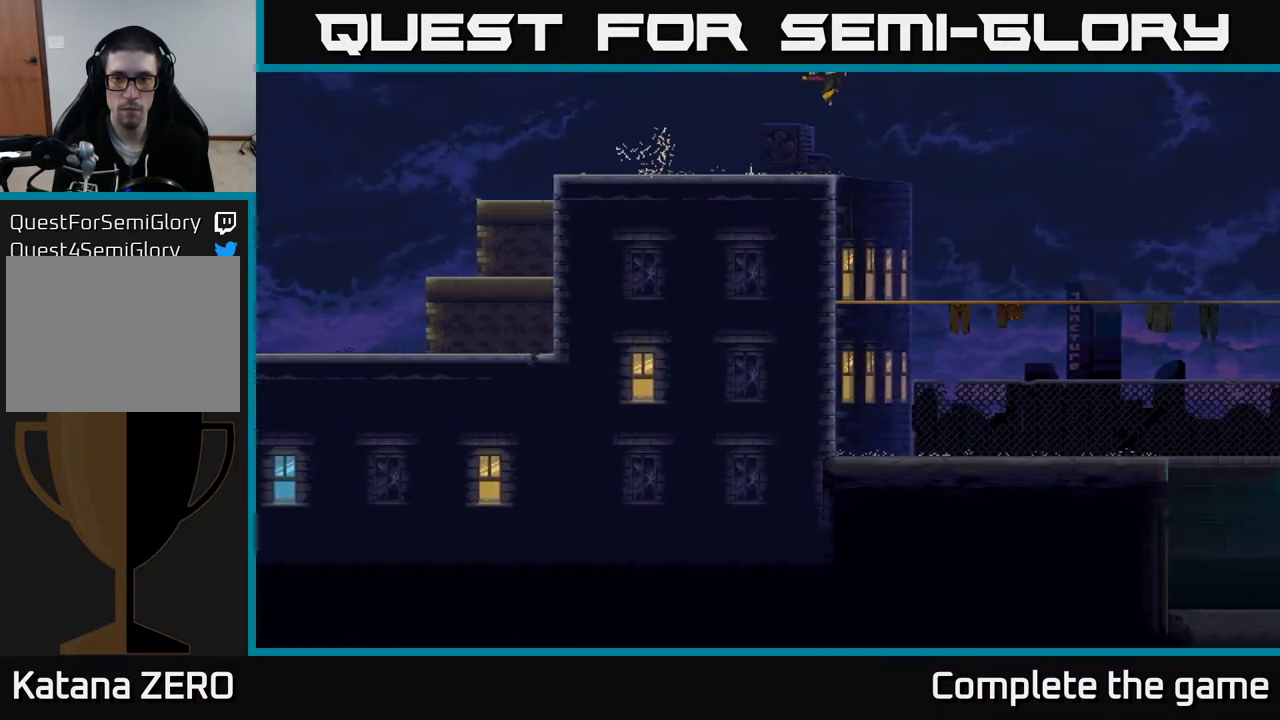
{"buttons": [], "left_stick": "down", "right_stick": "center", "events": [[500, "left_stick", "down"]]}
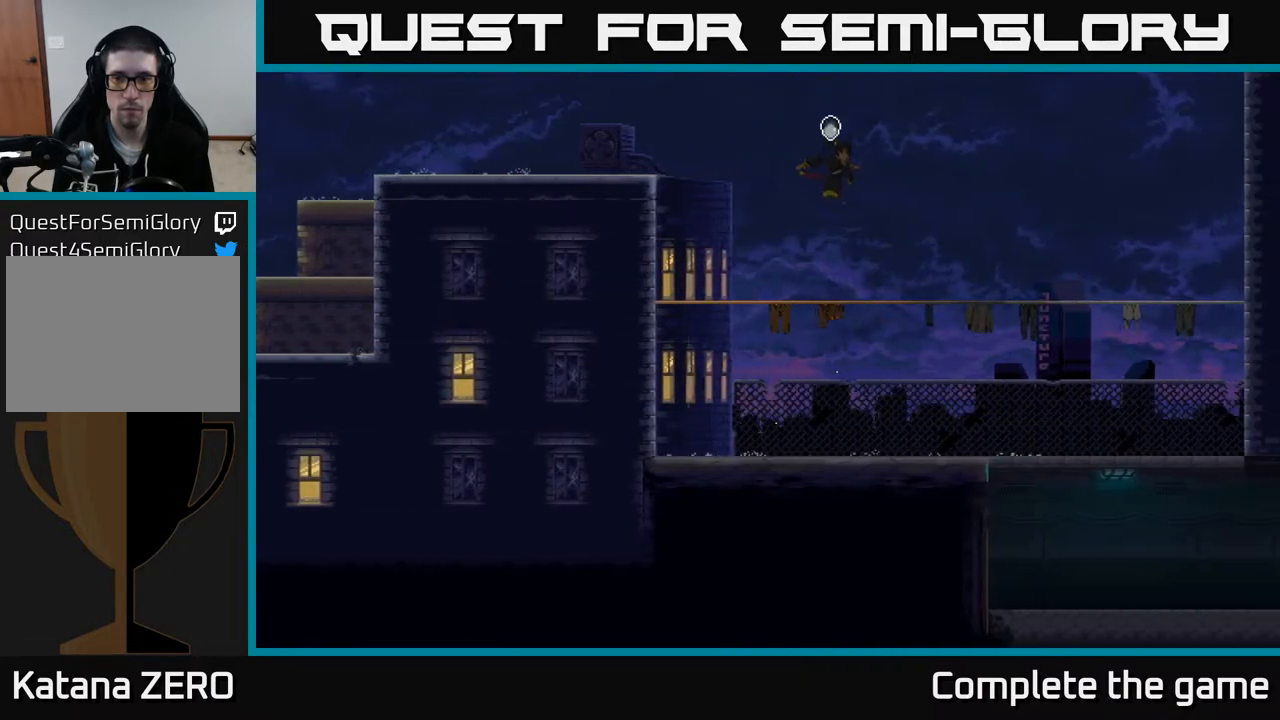
{"buttons": [], "left_stick": "right", "right_stick": "center", "events": [[433, "left_stick", "right"]]}
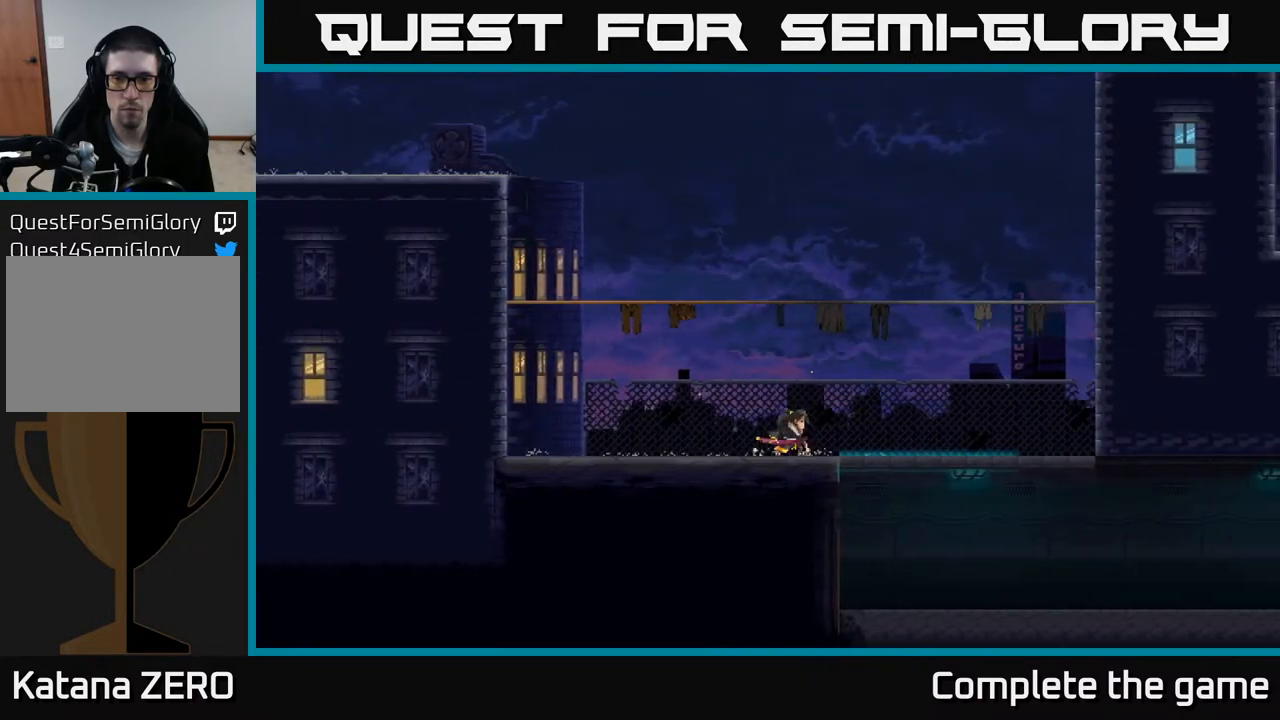
{"buttons": [], "left_stick": "down", "right_stick": "center", "events": [[400, "left_stick", "down"]]}
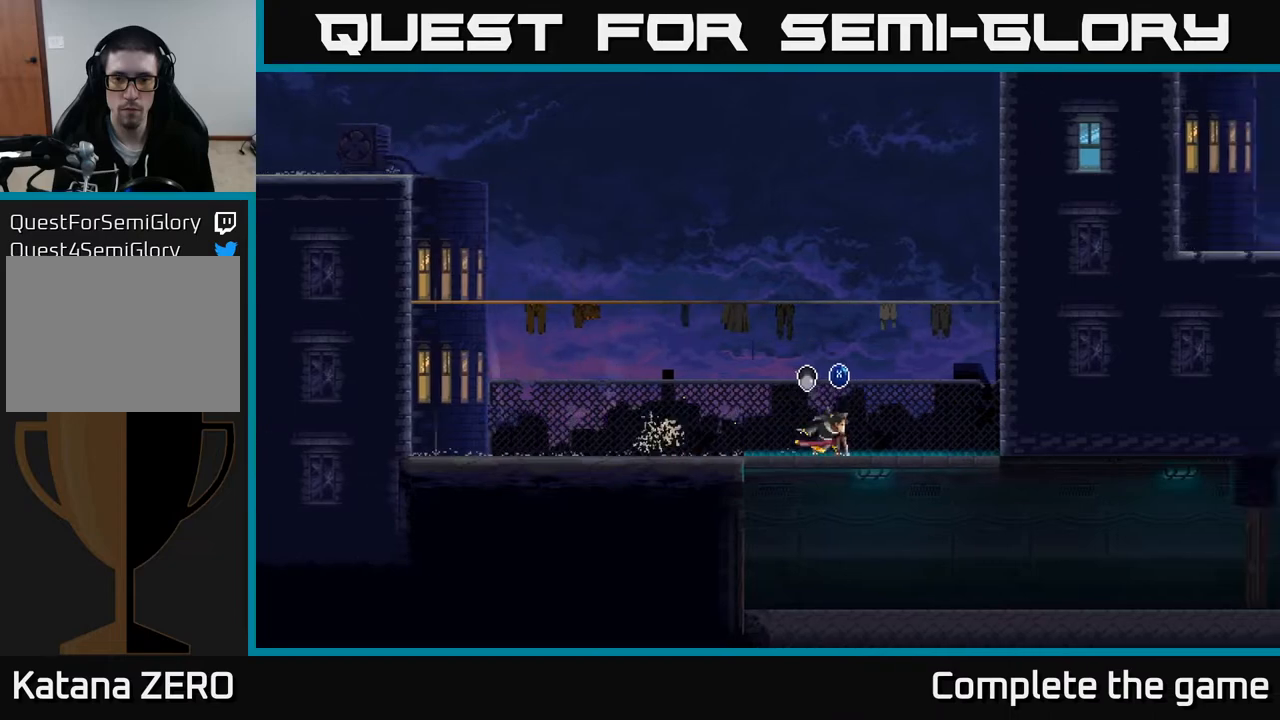
{"buttons": [], "left_stick": "down", "right_stick": "center", "events": [[83, "left_stick", "right"], [283, "left_stick", "down"], [433, "X", "down"], [483, "X", "up"]]}
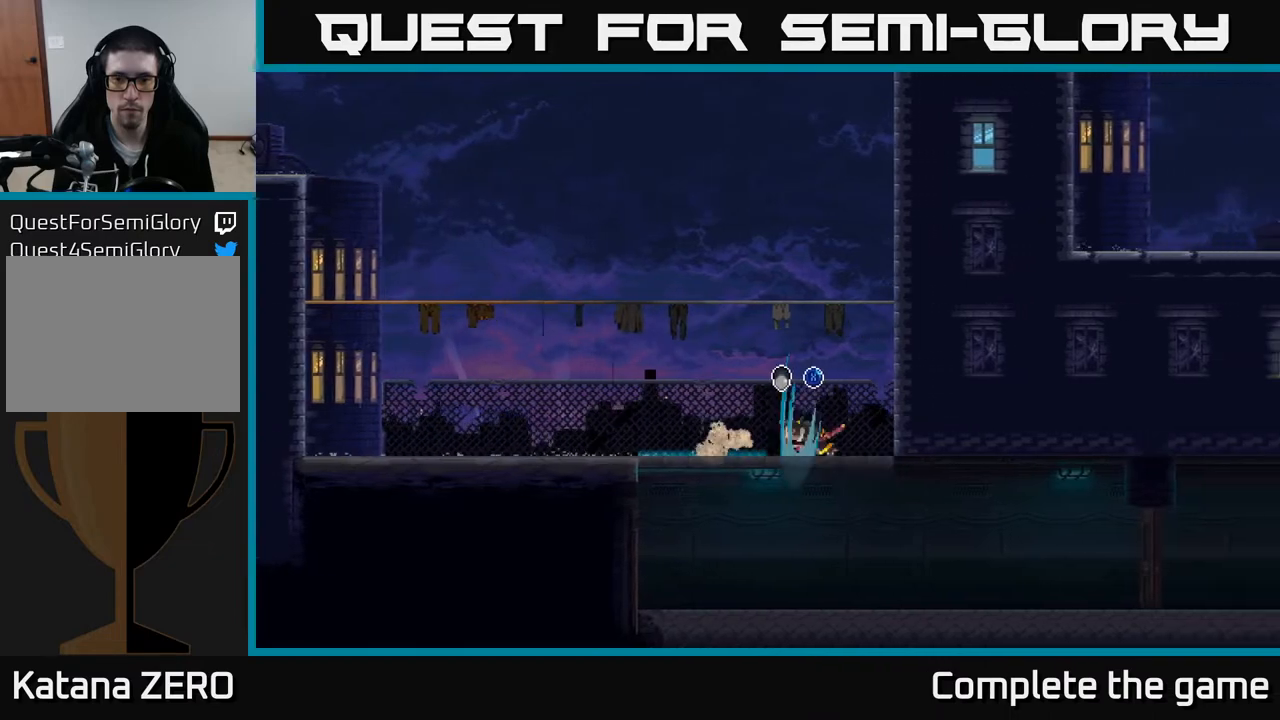
{"buttons": [], "left_stick": "right", "right_stick": "center", "events": [[300, "left_stick", "right"]]}
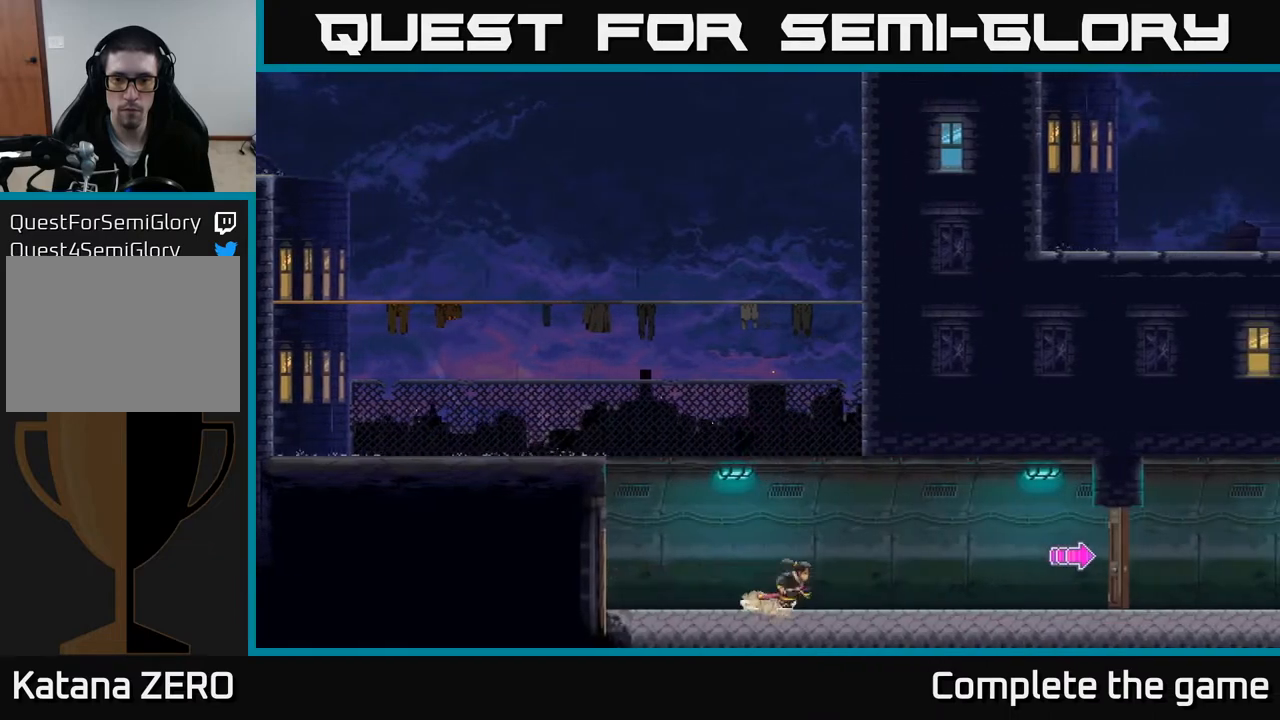
{"buttons": [], "left_stick": "right", "right_stick": "center", "events": []}
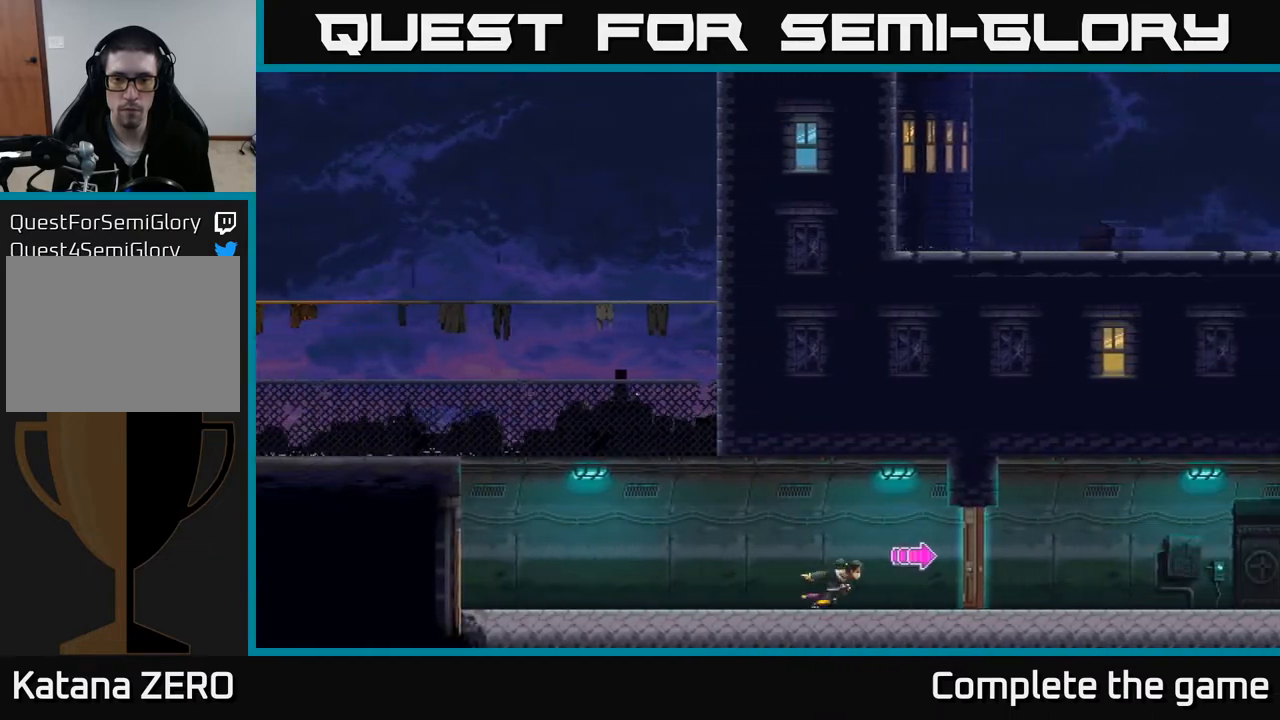
{"buttons": [], "left_stick": "right", "right_stick": "center", "events": [[167, "X", "down"], [217, "X", "up"]]}
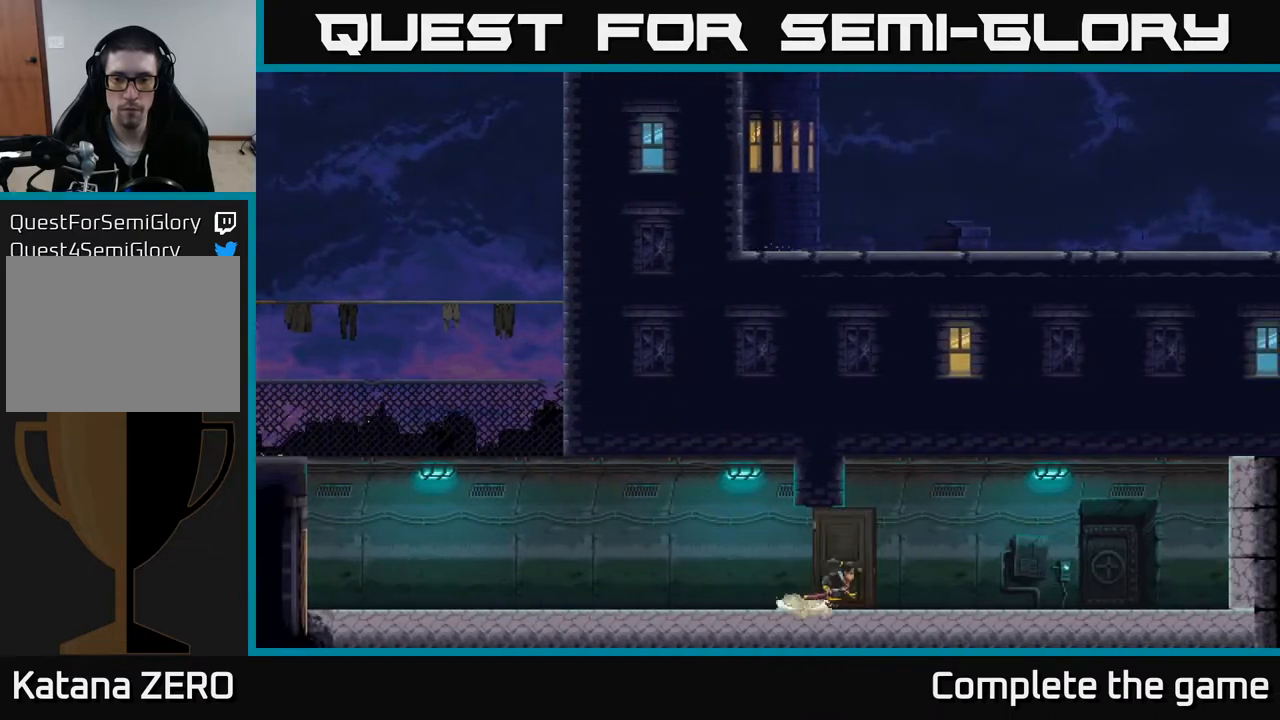
{"buttons": [], "left_stick": "right", "right_stick": "center", "events": []}
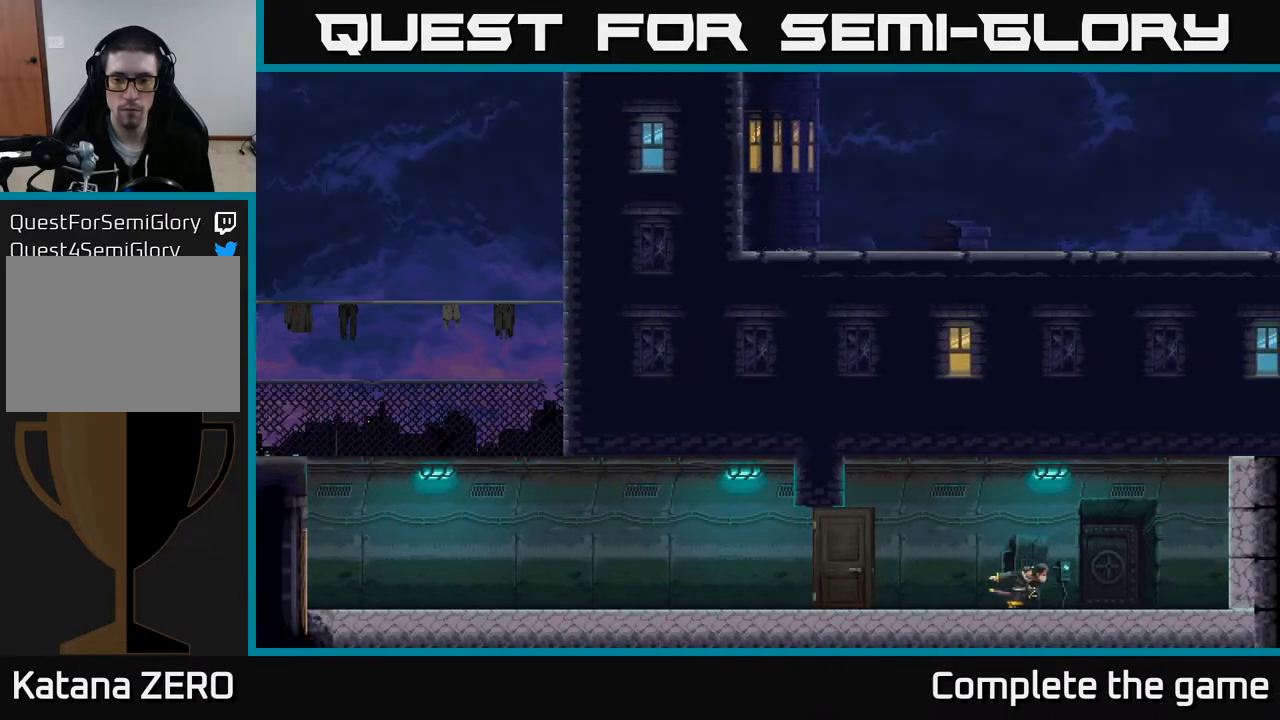
{"buttons": [], "left_stick": "center", "right_stick": "center", "events": [[183, "left_stick", "center"], [250, "left_stick", "left"], [400, "left_stick", "center"]]}
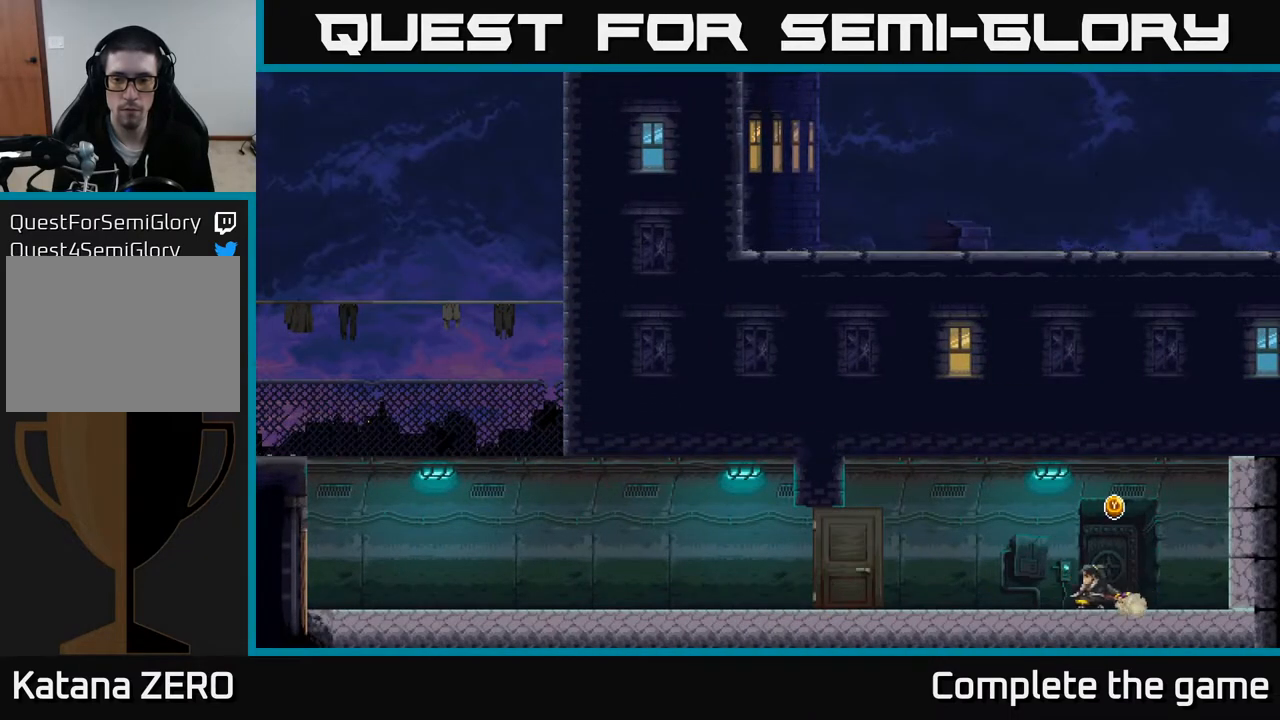
{"buttons": [], "left_stick": "center", "right_stick": "center", "events": [[67, "Y", "down"], [150, "Y", "up"]]}
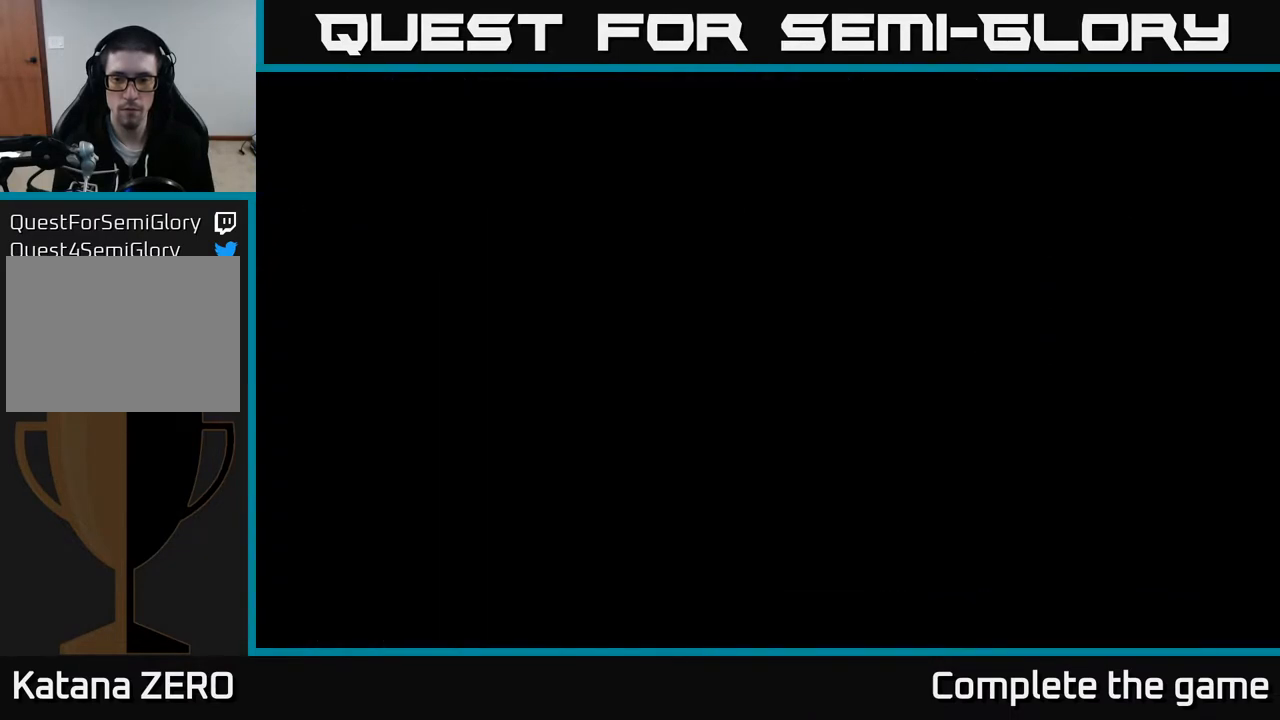
{"buttons": [], "left_stick": "center", "right_stick": "center", "events": []}
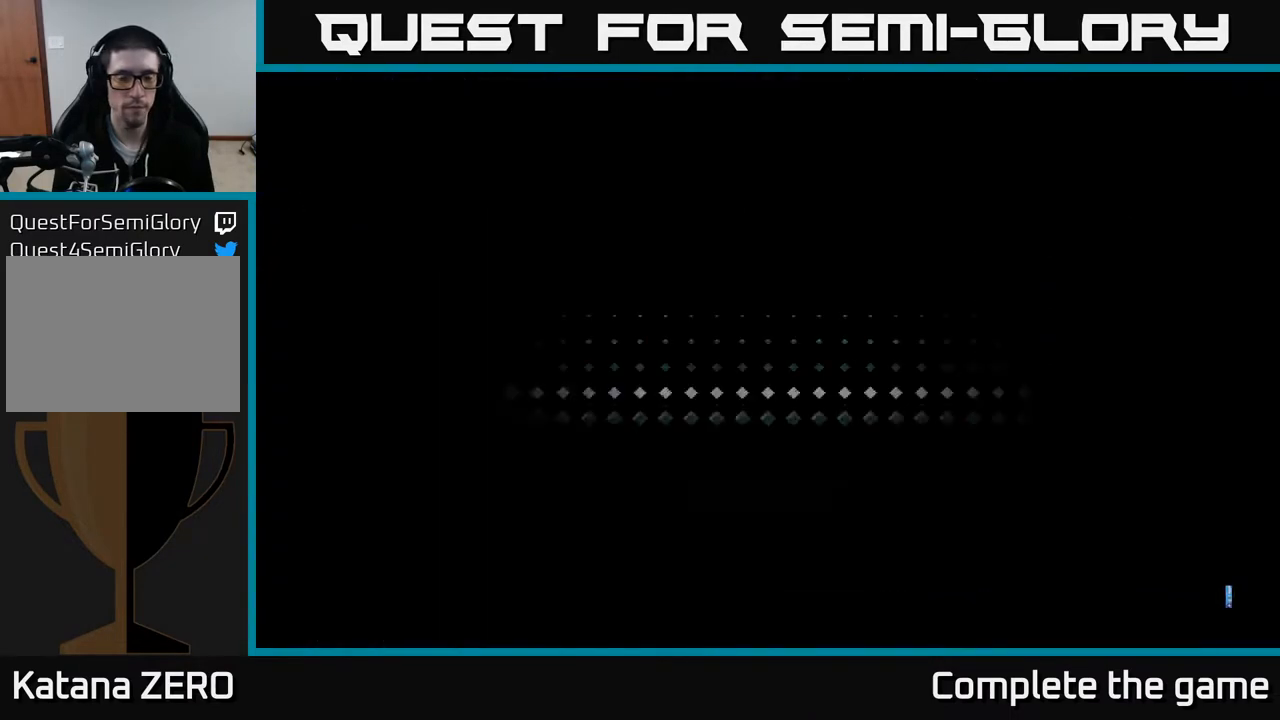
{"buttons": [], "left_stick": "center", "right_stick": "center", "events": []}
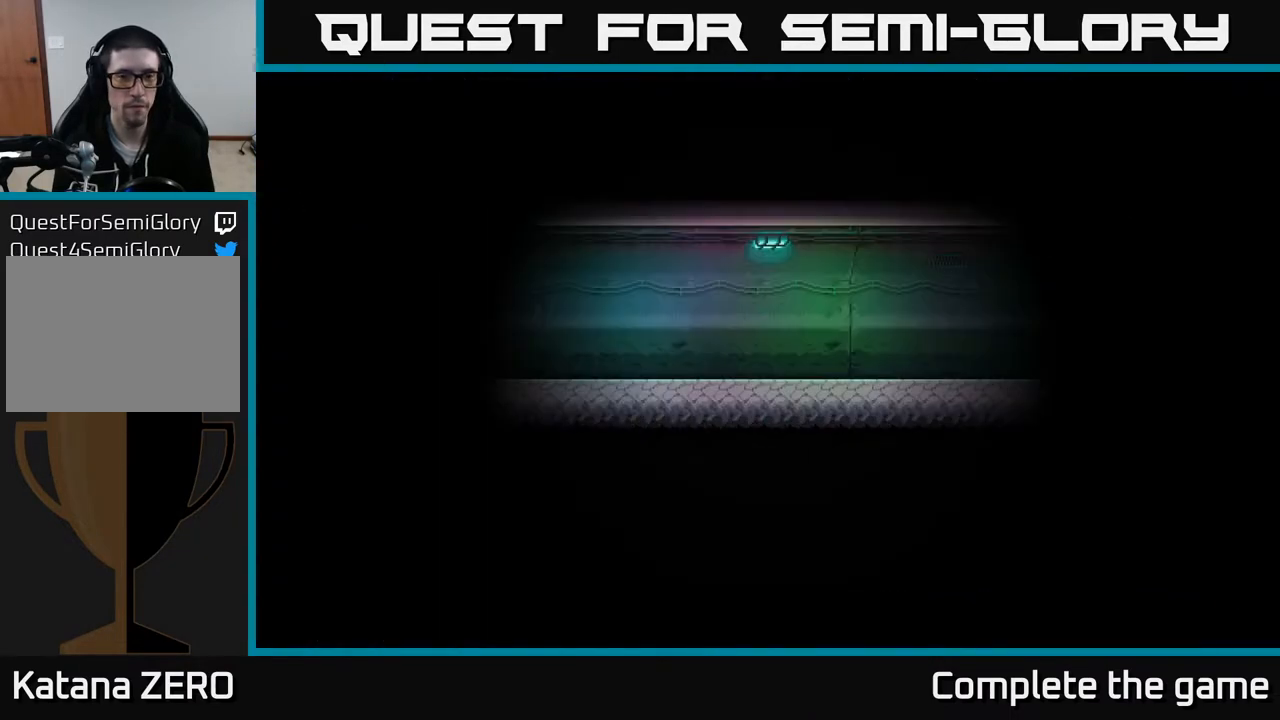
{"buttons": [], "left_stick": "center", "right_stick": "center", "events": []}
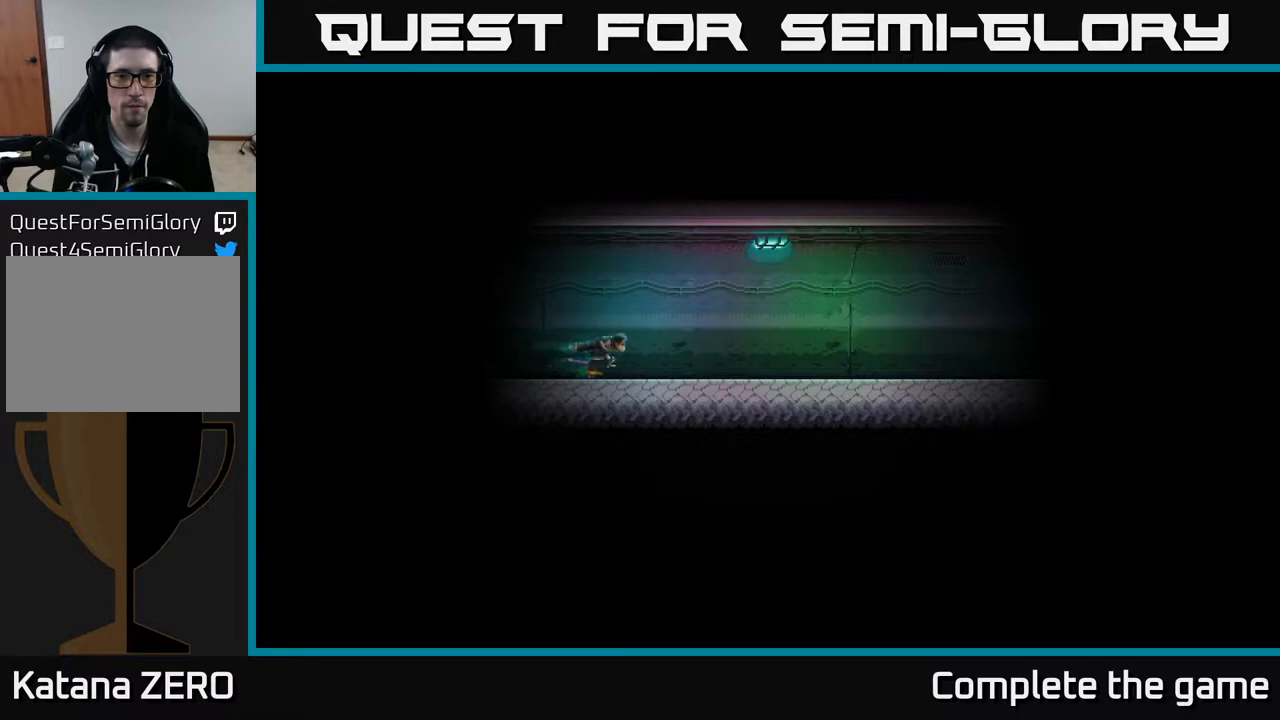
{"buttons": [], "left_stick": "center", "right_stick": "center", "events": []}
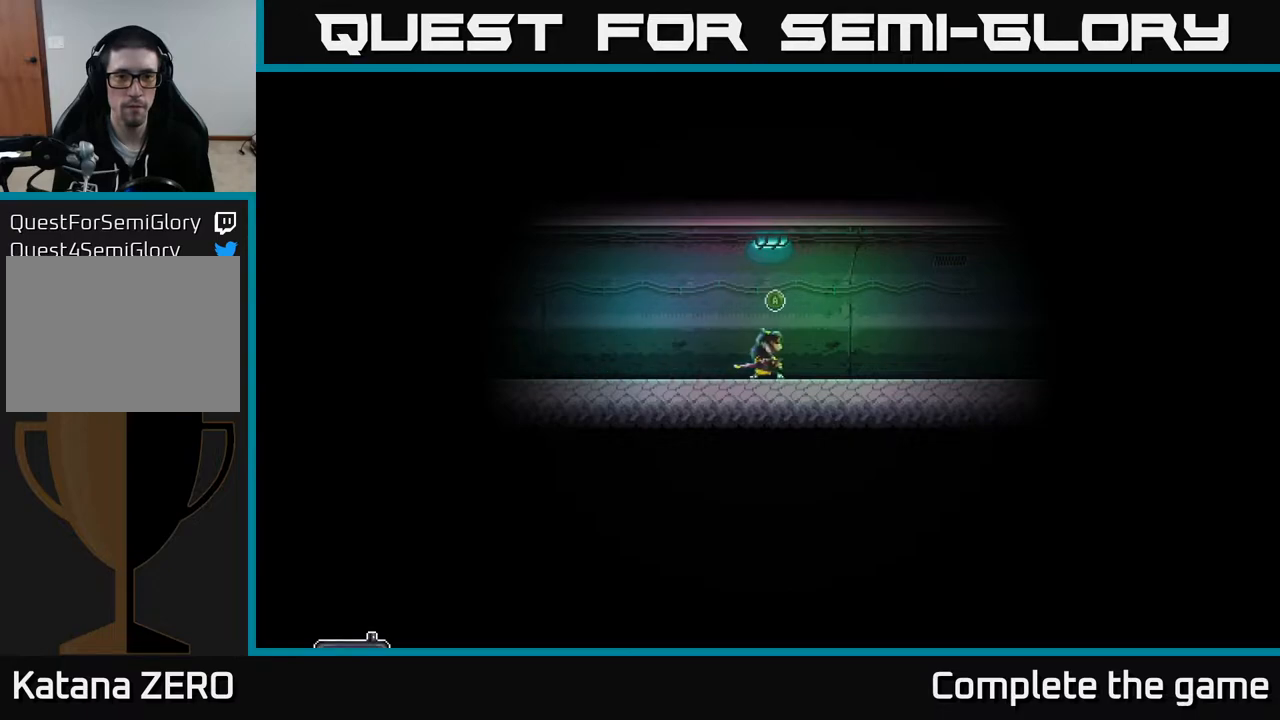
{"buttons": [], "left_stick": "center", "right_stick": "center", "events": []}
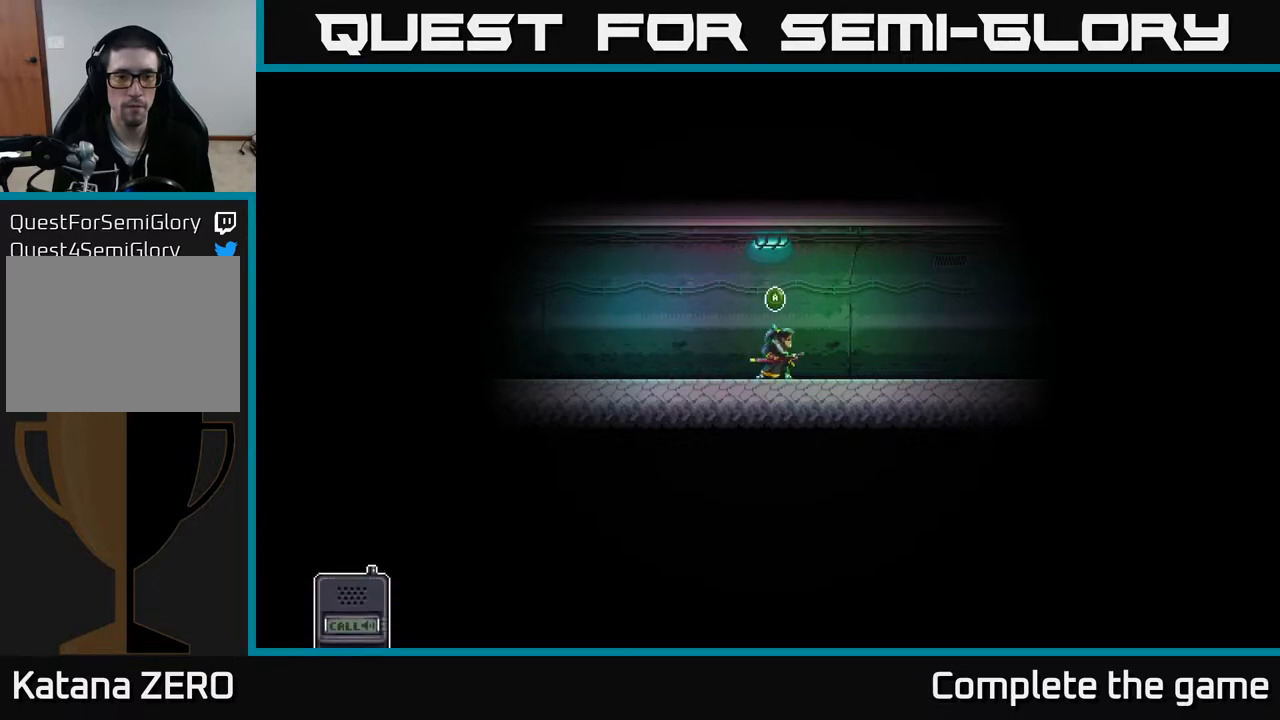
{"buttons": [], "left_stick": "center", "right_stick": "center", "events": []}
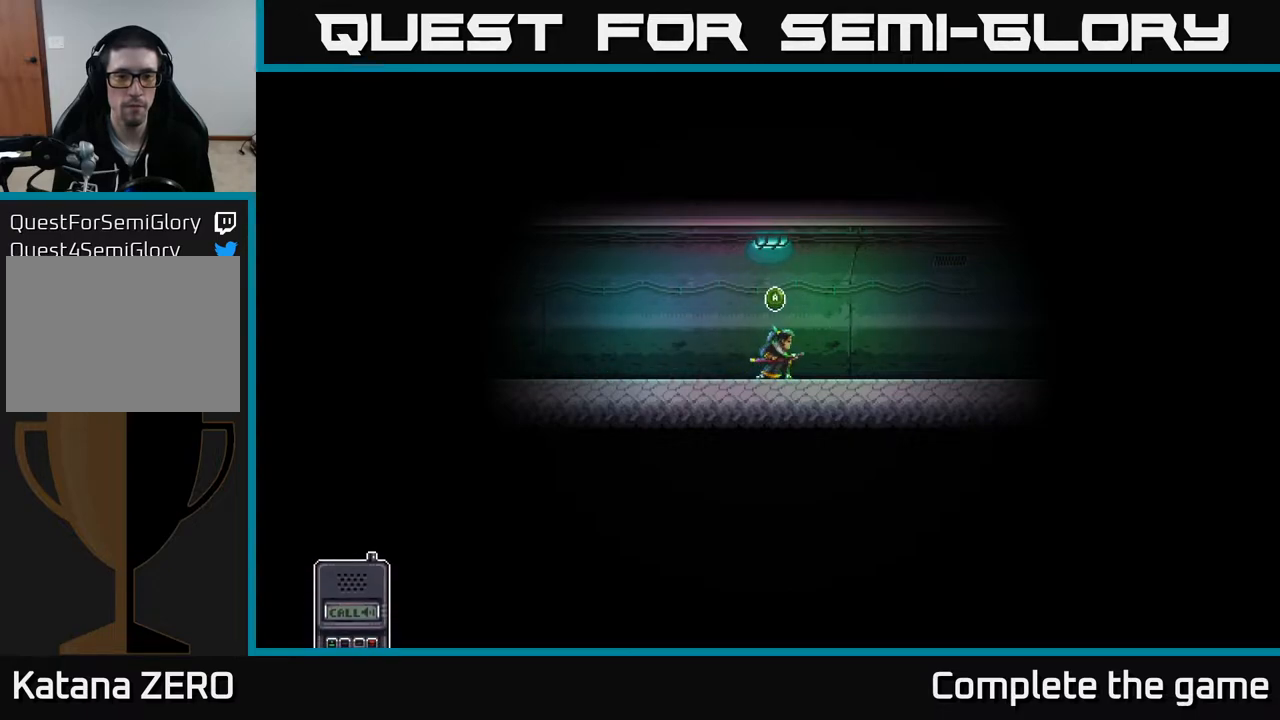
{"buttons": [], "left_stick": "center", "right_stick": "center", "events": []}
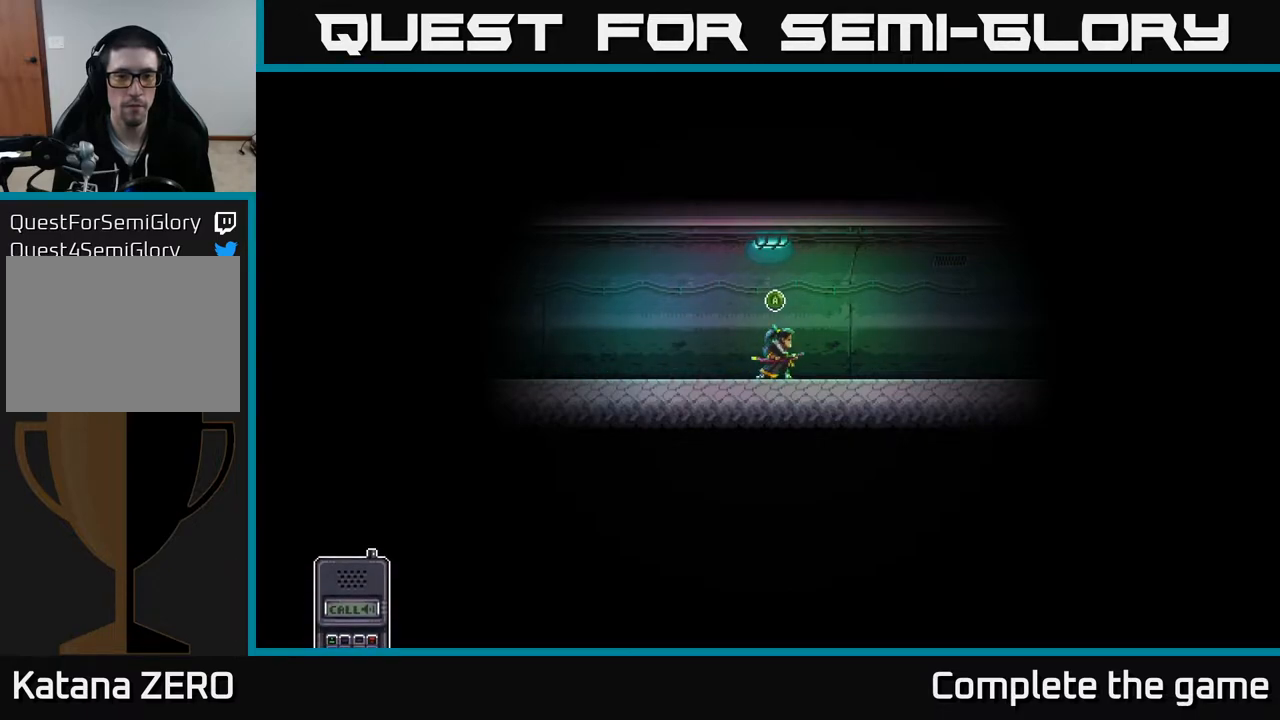
{"buttons": [], "left_stick": "center", "right_stick": "center", "events": []}
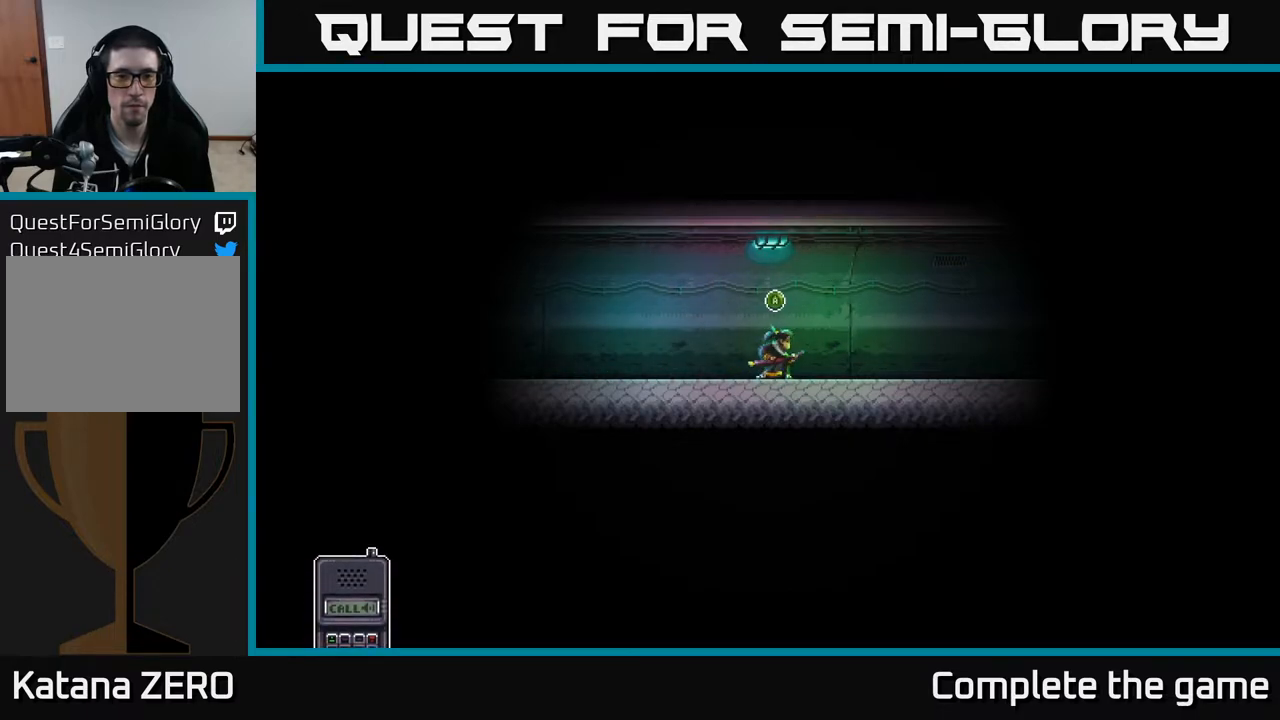
{"buttons": ["A"], "left_stick": "center", "right_stick": "center", "events": [[367, "A", "down"]]}
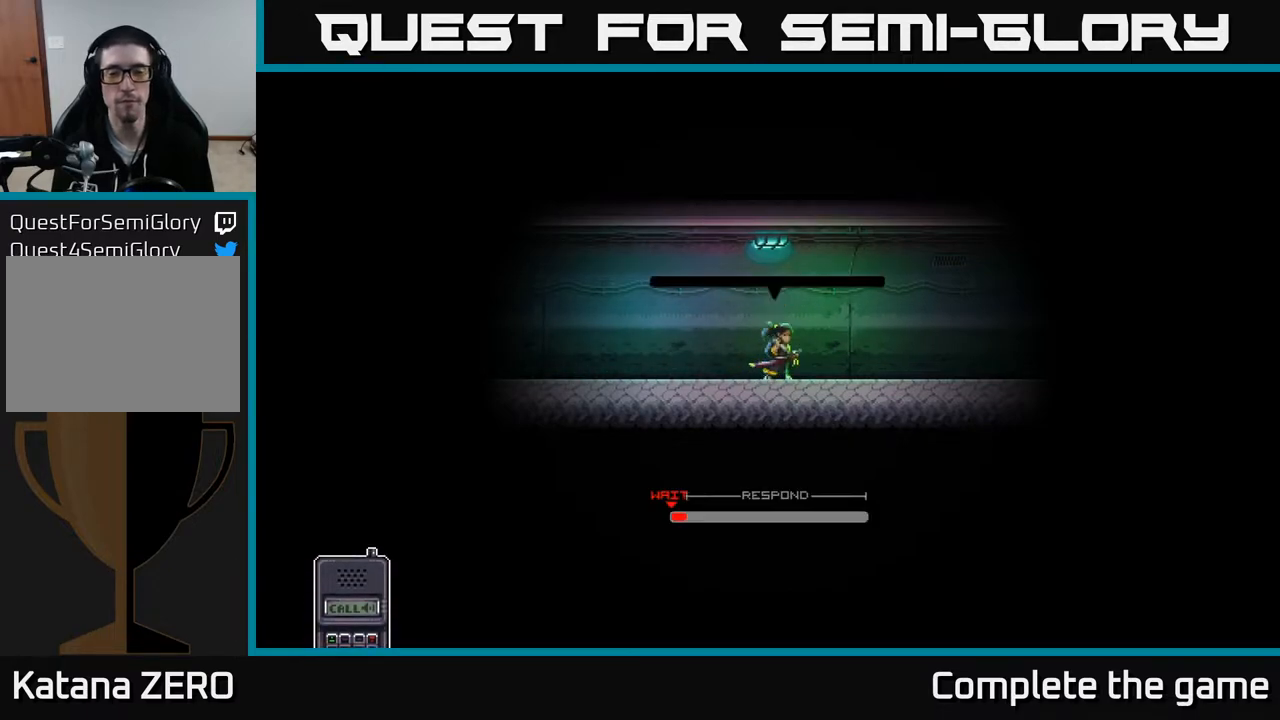
{"buttons": [], "left_stick": "center", "right_stick": "center", "events": [[33, "A", "up"]]}
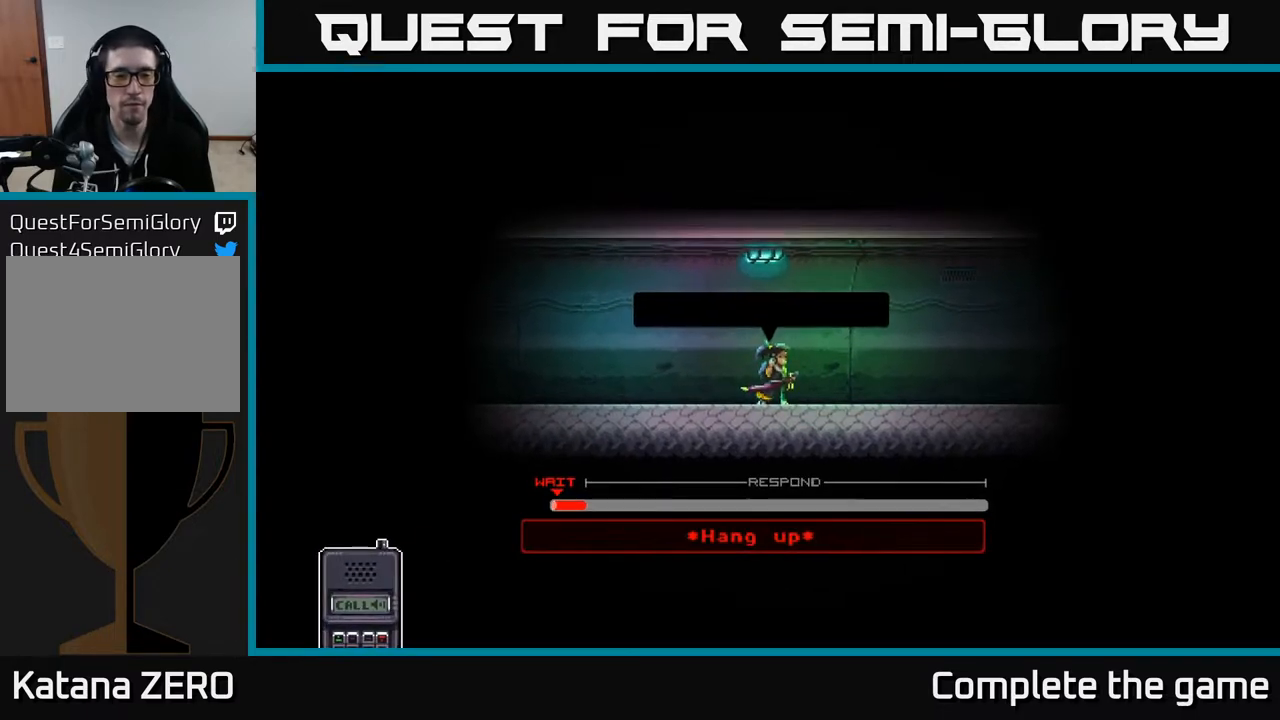
{"buttons": [], "left_stick": "center", "right_stick": "center", "events": [[267, "A", "down"], [367, "A", "up"]]}
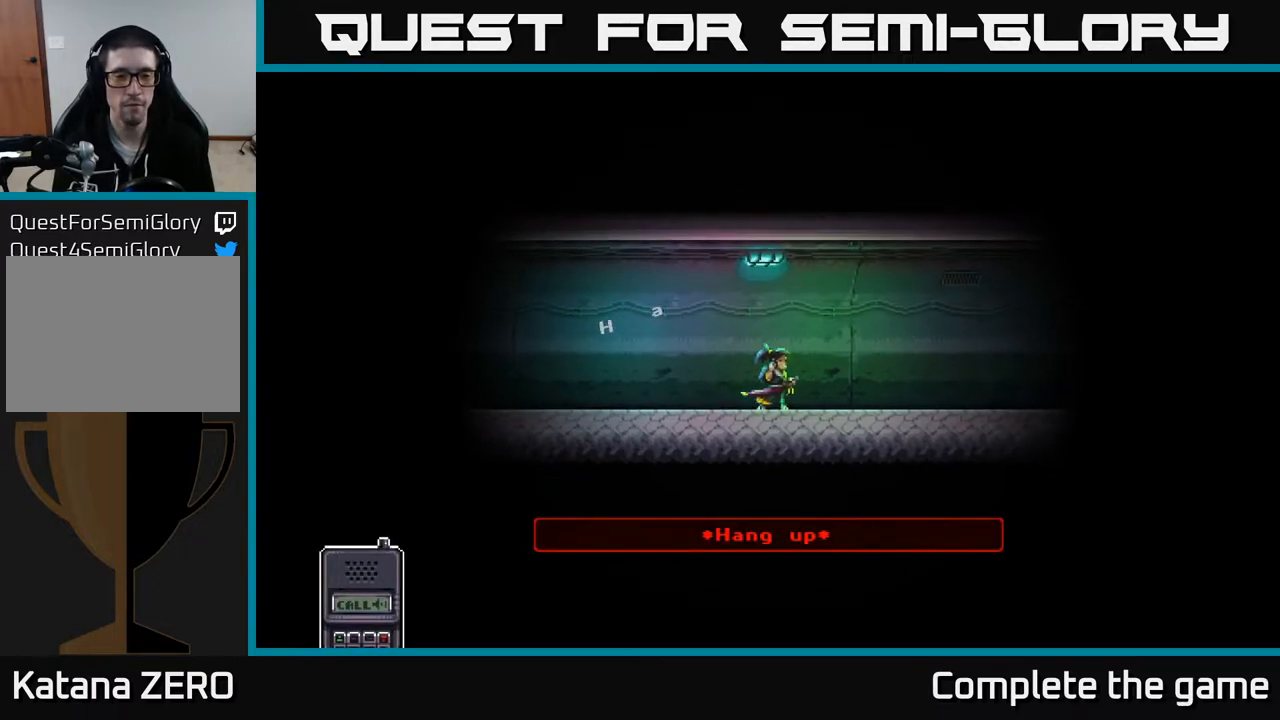
{"buttons": [], "left_stick": "center", "right_stick": "center", "events": []}
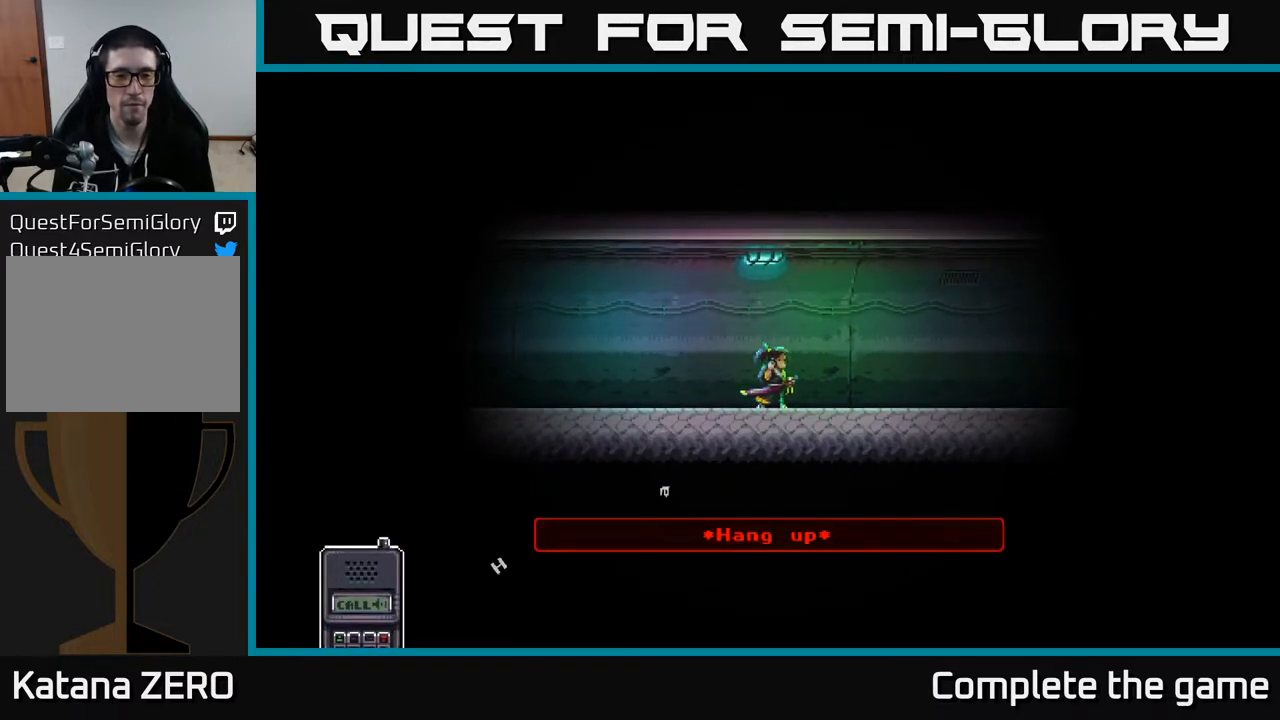
{"buttons": [], "left_stick": "center", "right_stick": "center", "events": []}
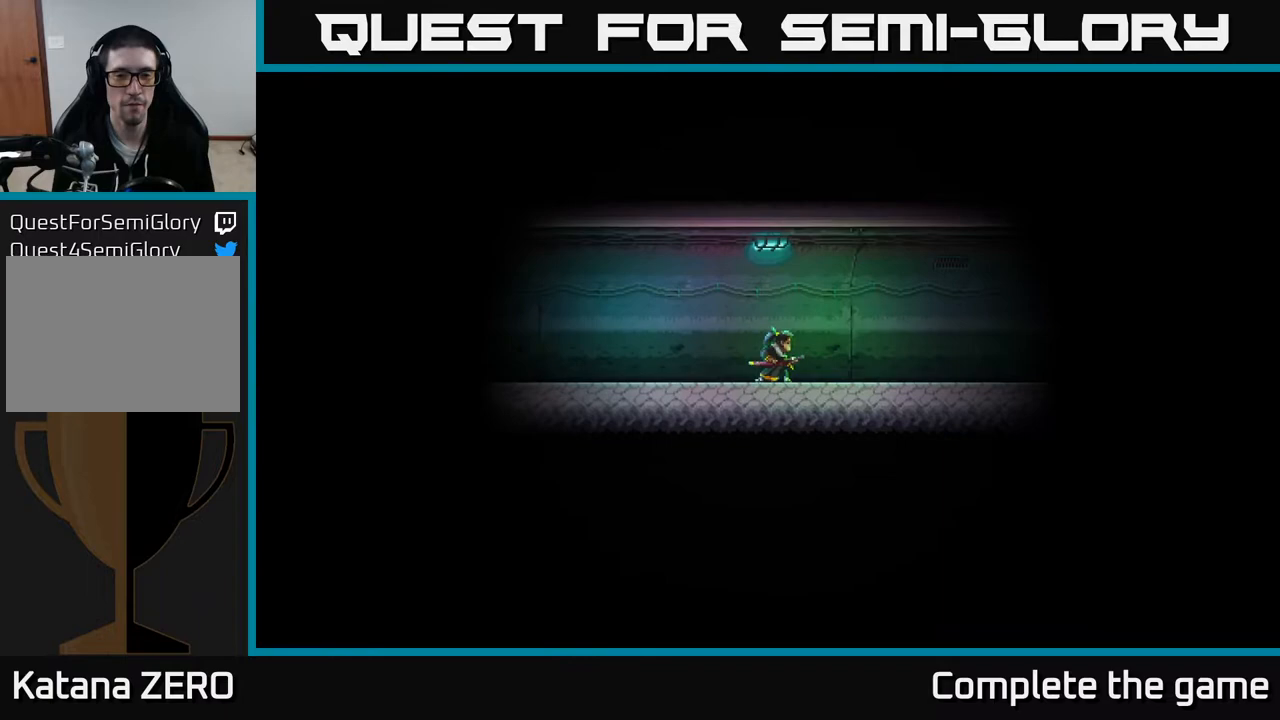
{"buttons": [], "left_stick": "right", "right_stick": "center", "events": [[500, "left_stick", "right"]]}
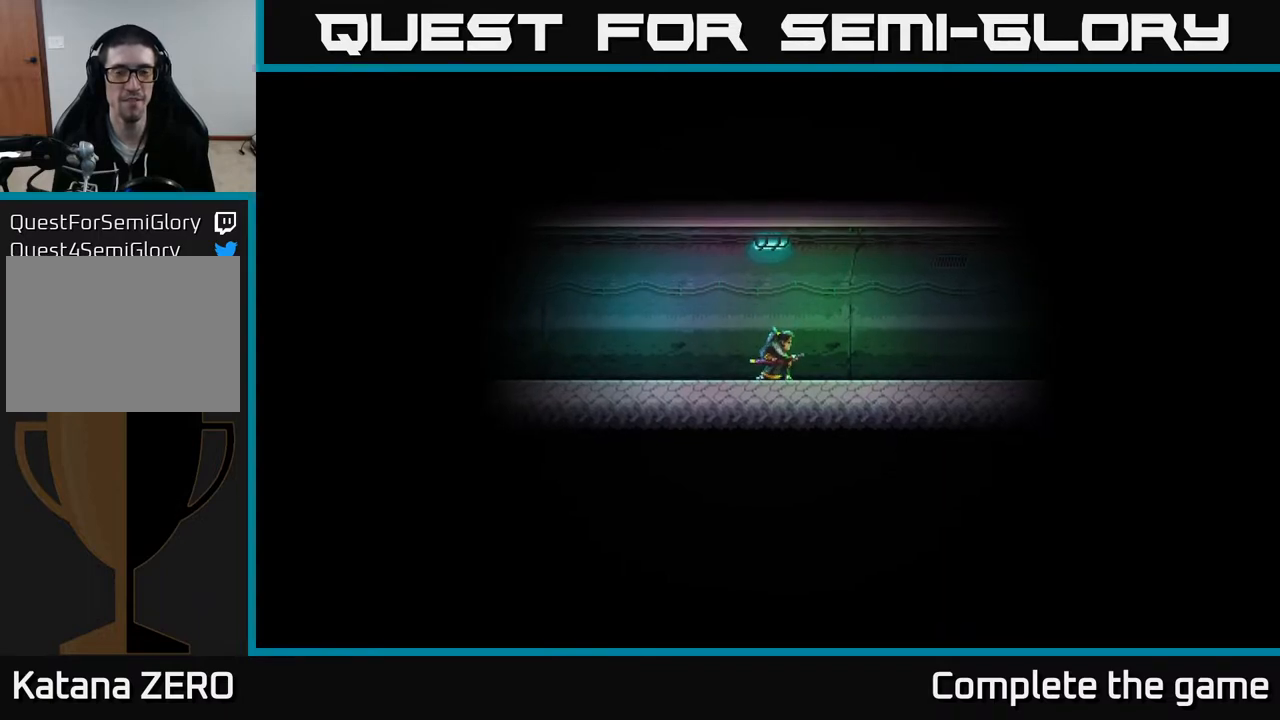
{"buttons": [], "left_stick": "right", "right_stick": "center", "events": []}
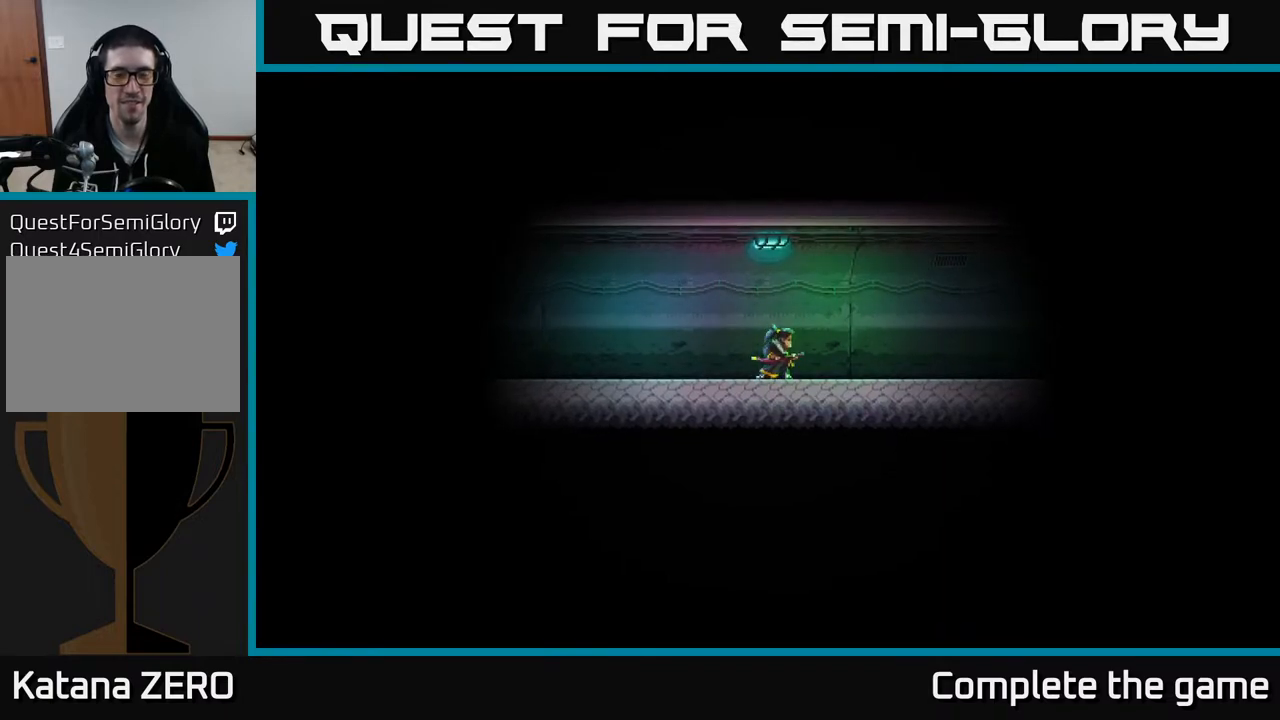
{"buttons": [], "left_stick": "center", "right_stick": "center", "events": [[150, "left_stick", "center"]]}
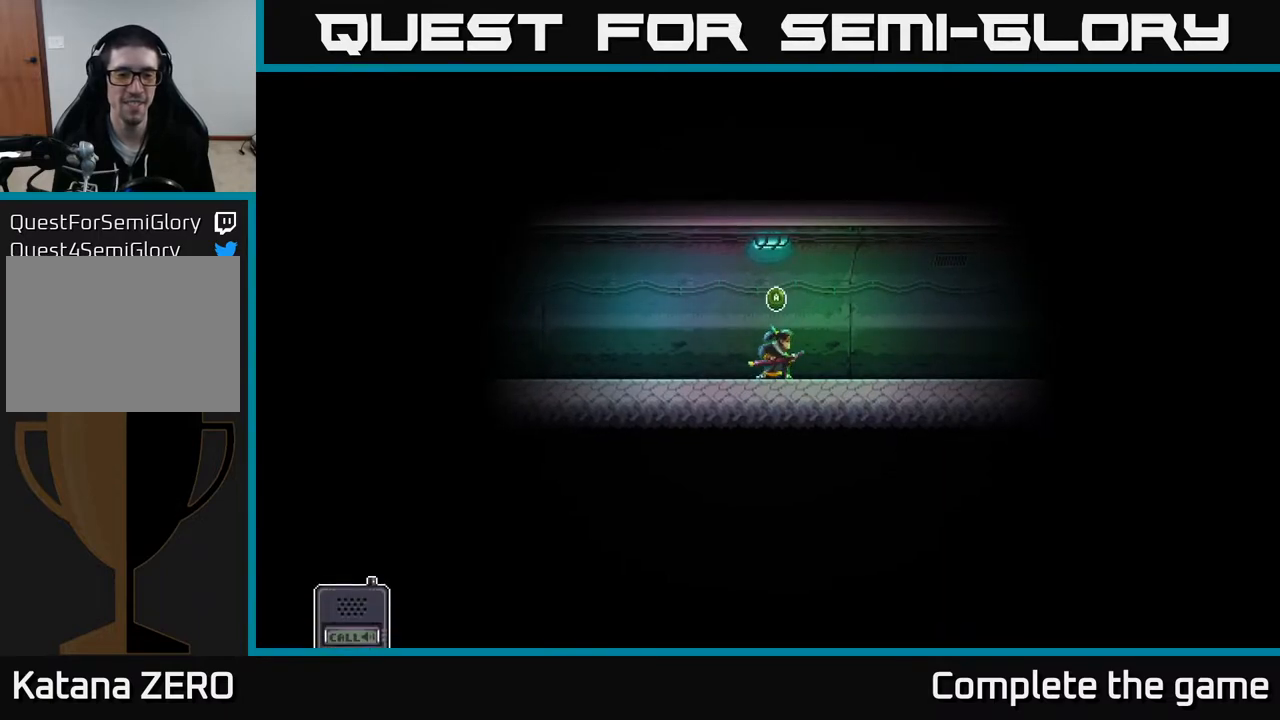
{"buttons": [], "left_stick": "center", "right_stick": "center", "events": [[83, "A", "down"], [233, "A", "up"]]}
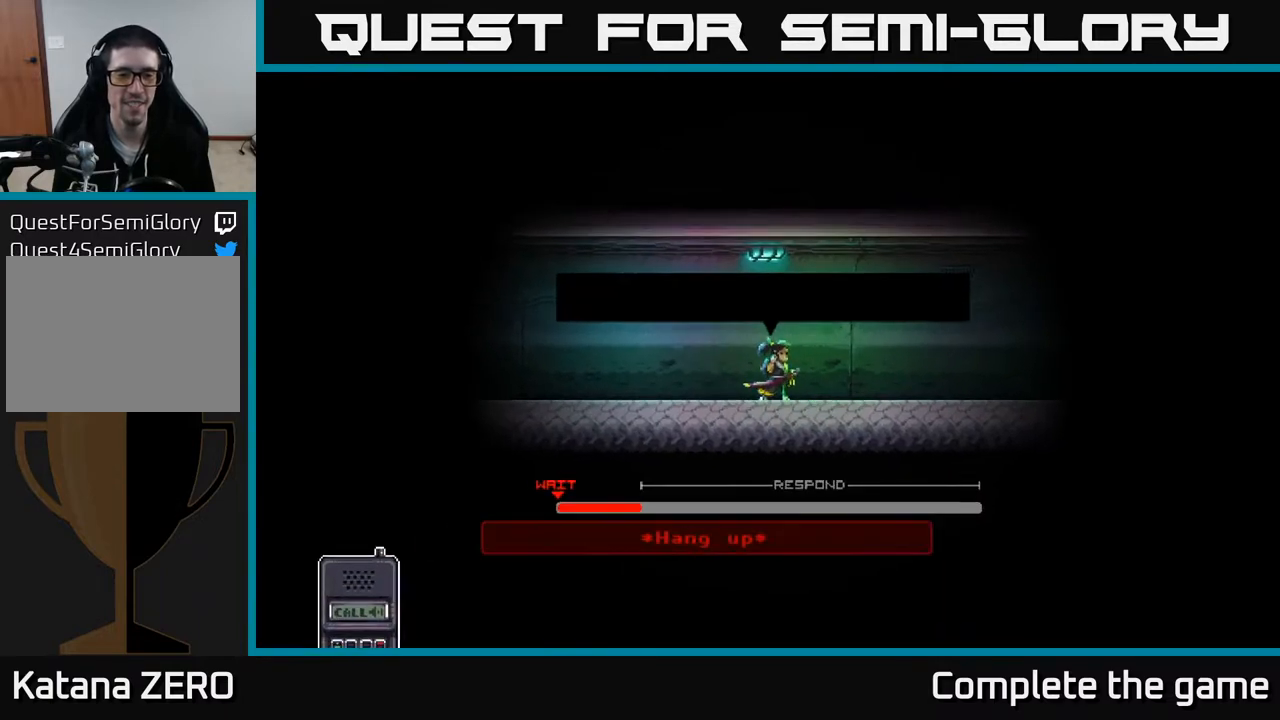
{"buttons": [], "left_stick": "center", "right_stick": "center", "events": [[367, "A", "down"], [467, "A", "up"]]}
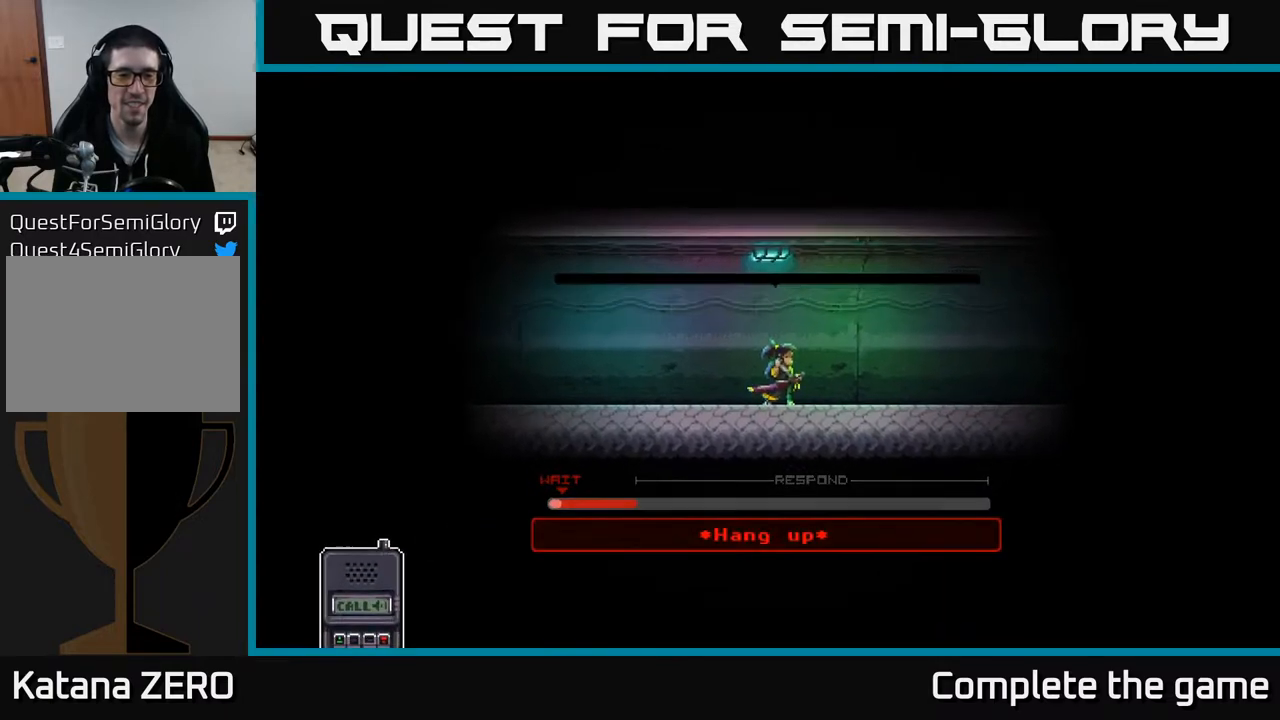
{"buttons": [], "left_stick": "center", "right_stick": "center", "events": []}
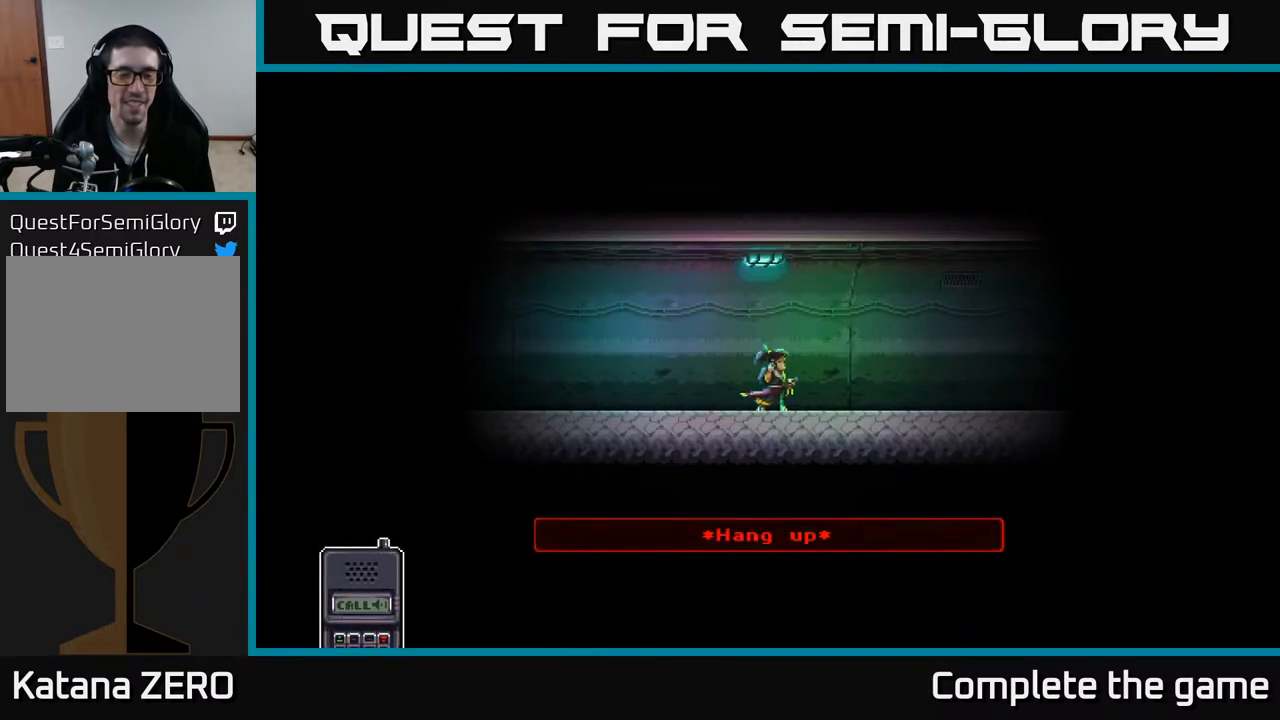
{"buttons": [], "left_stick": "center", "right_stick": "center", "events": []}